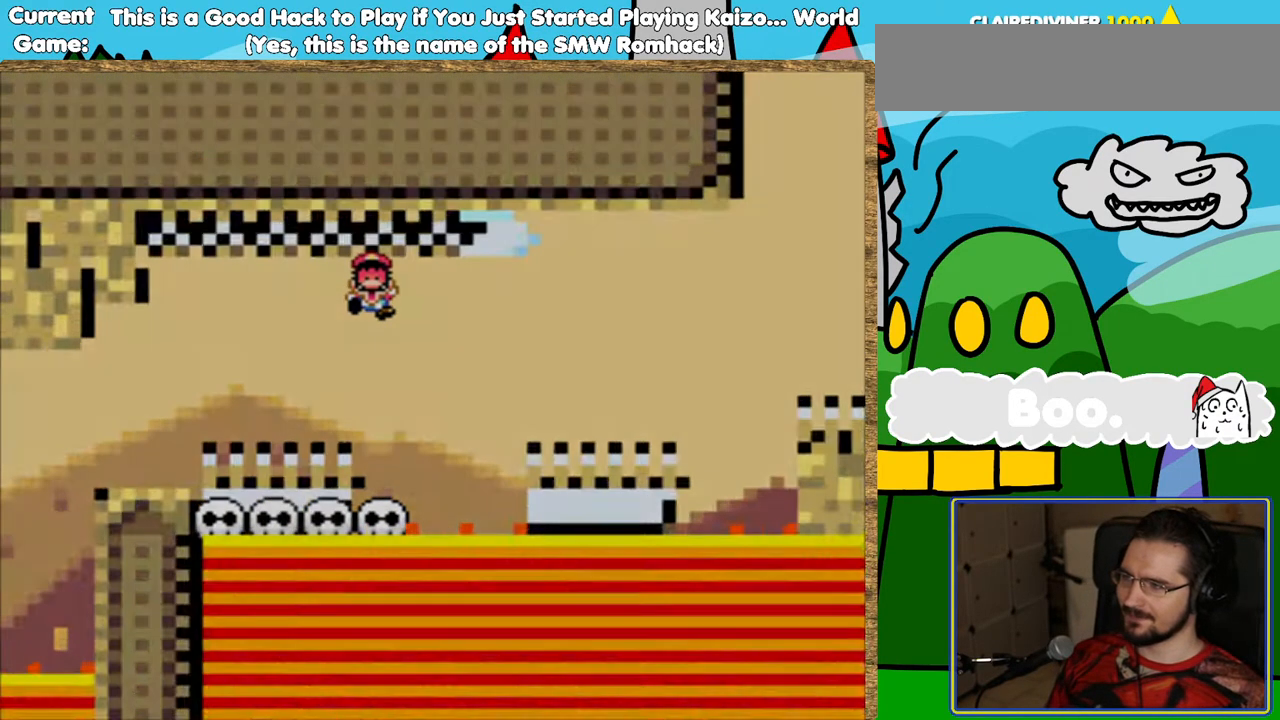
Gameplay with a controller (Nintendo layout); each line is a JSON object with the inputs held at the frame after it. "events" lists button and stick changes between this image and that frame as [ms after this image, input, new state], when the widget could be followed in between. Not read: L3 R3.
{"buttons": ["Y"], "events": [[437, "Y", "down"]]}
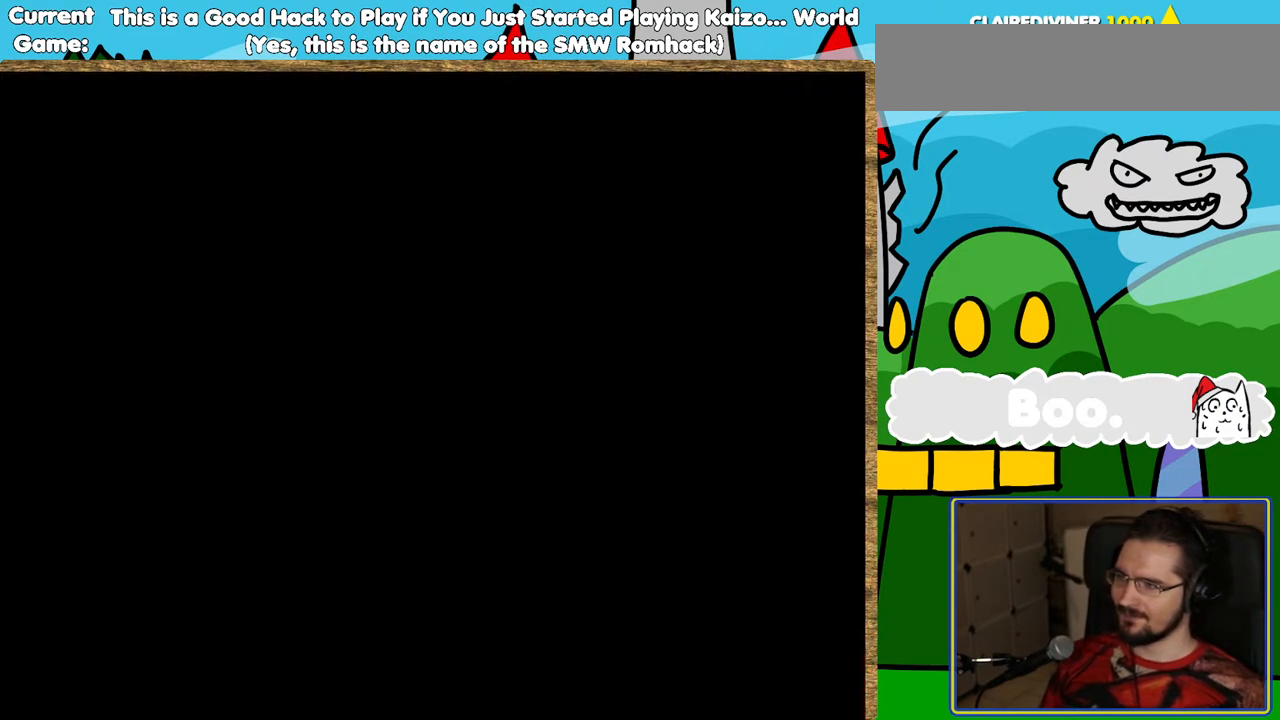
{"buttons": ["Y"], "events": []}
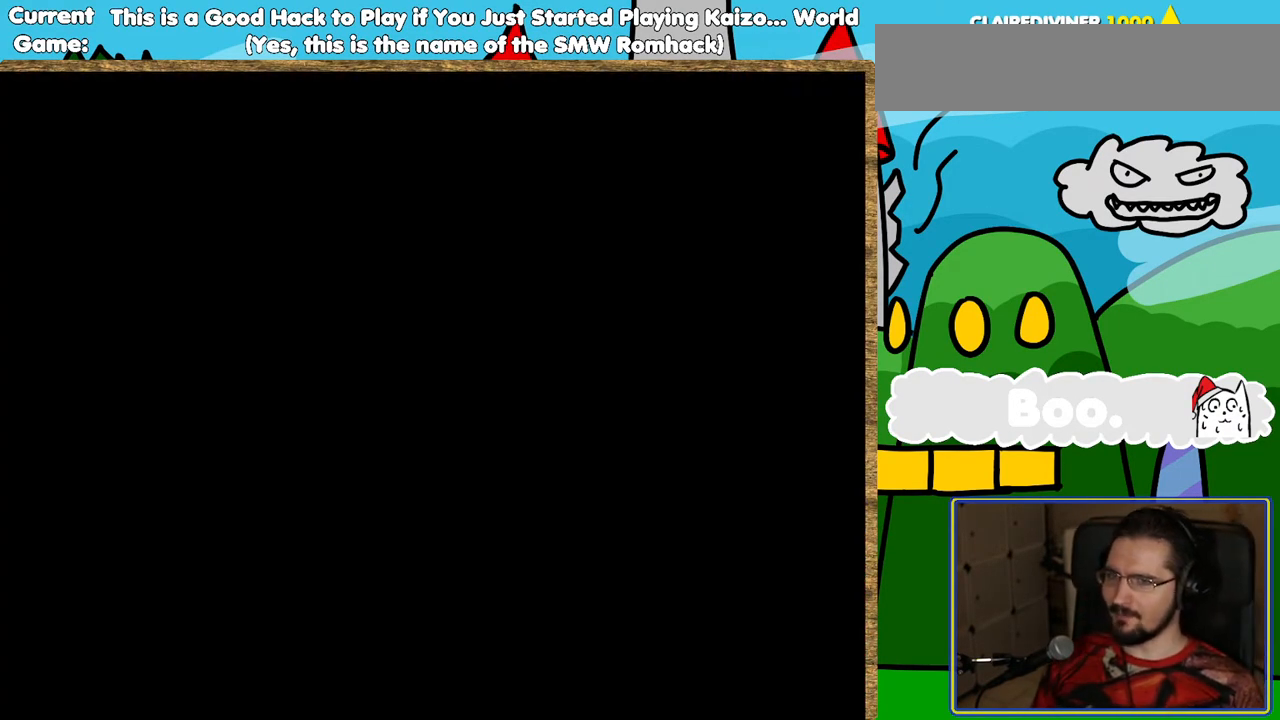
{"buttons": ["Y"], "events": []}
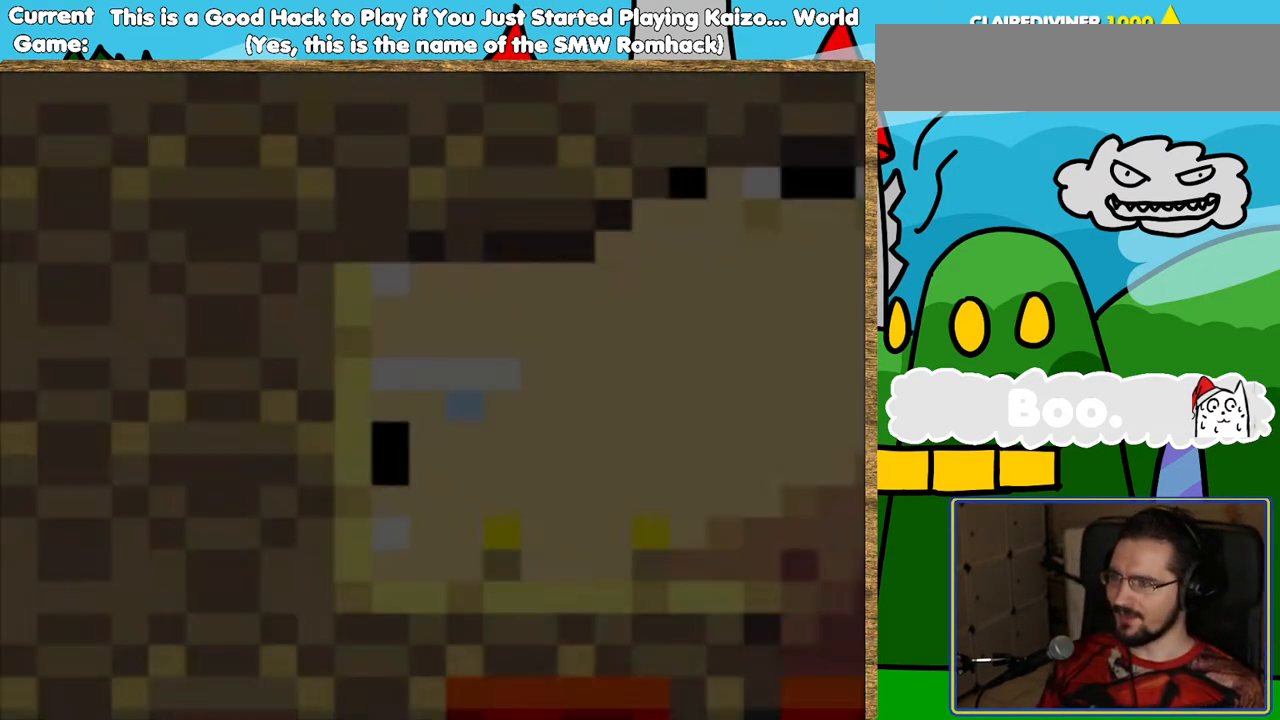
{"buttons": ["Y", "DPAD_RIGHT"], "events": [[268, "DPAD_RIGHT", "down"]]}
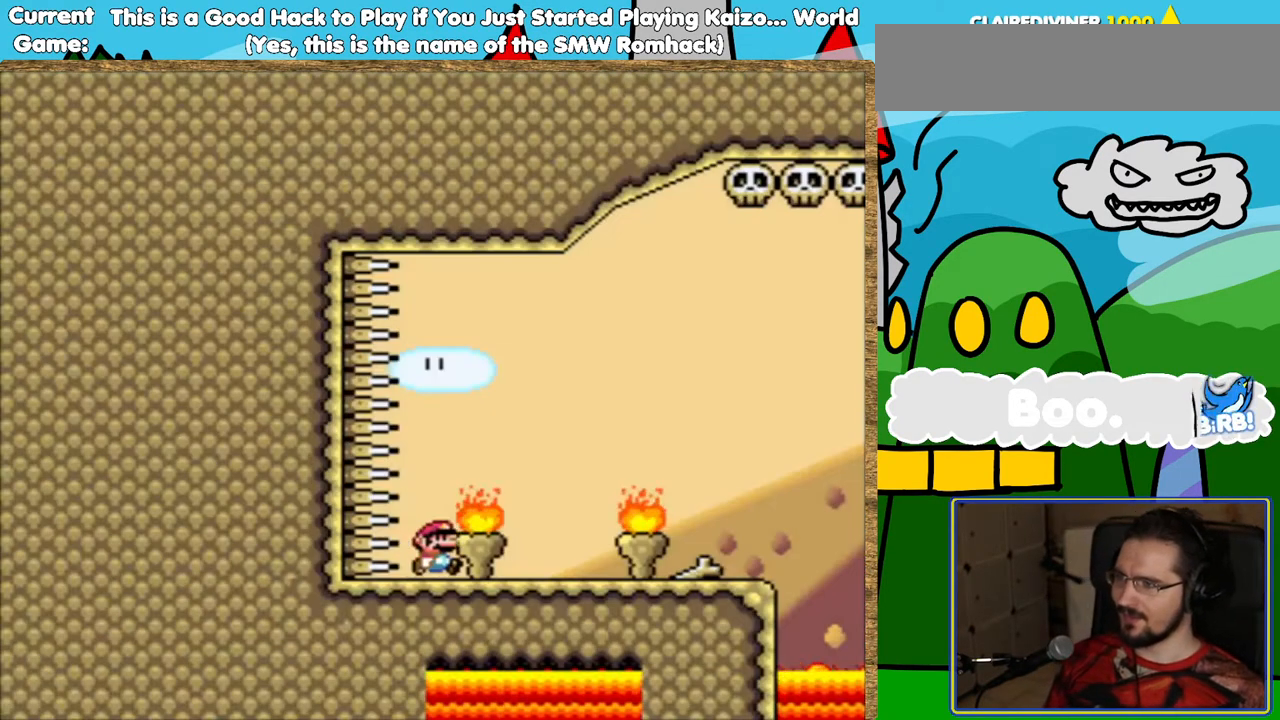
{"buttons": ["Y", "DPAD_RIGHT"], "events": []}
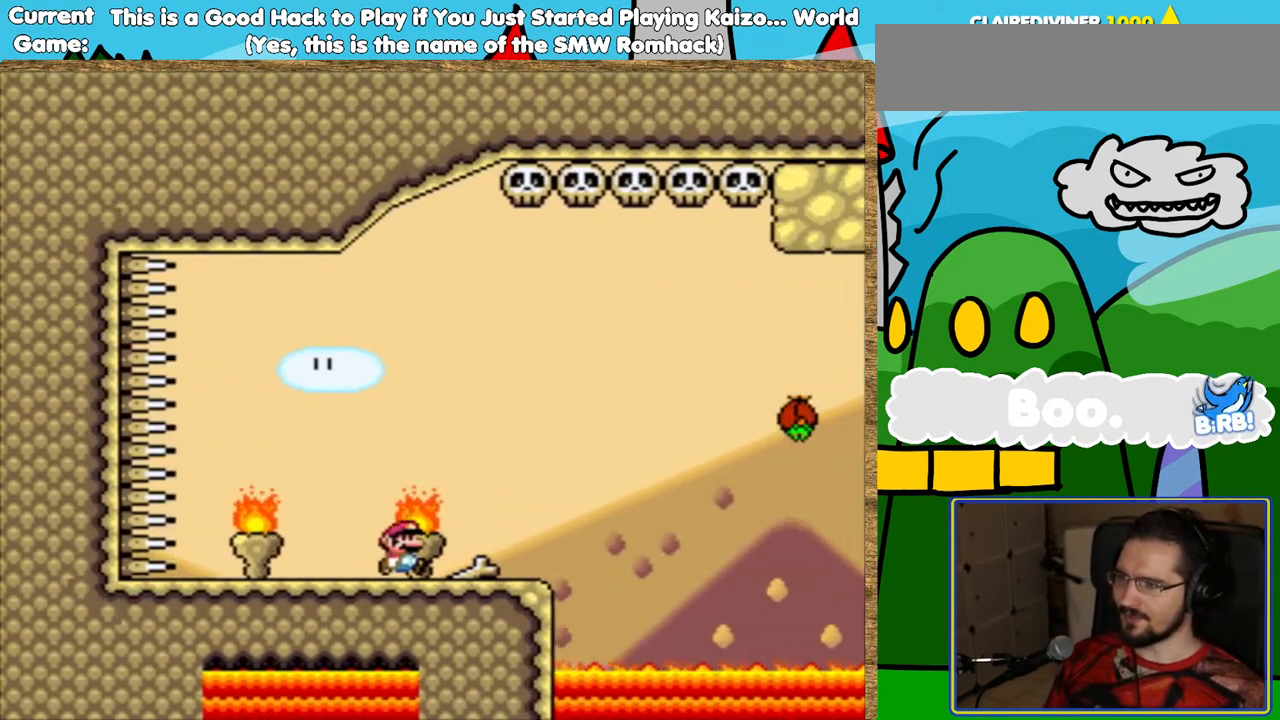
{"buttons": ["Y"], "events": [[235, "B", "down"], [453, "B", "up"], [504, "DPAD_RIGHT", "up"]]}
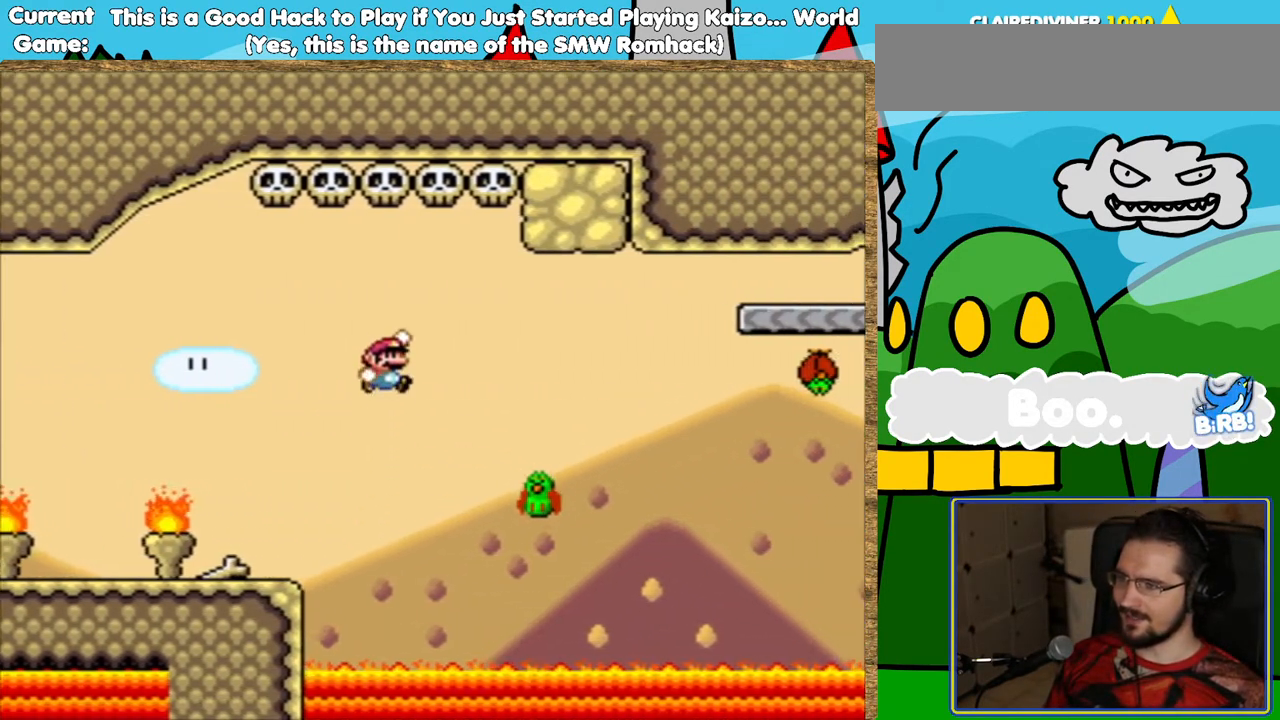
{"buttons": ["B", "Y", "DPAD_RIGHT"], "events": [[117, "DPAD_LEFT", "down"], [218, "DPAD_LEFT", "up"], [252, "B", "down"], [302, "DPAD_RIGHT", "down"]]}
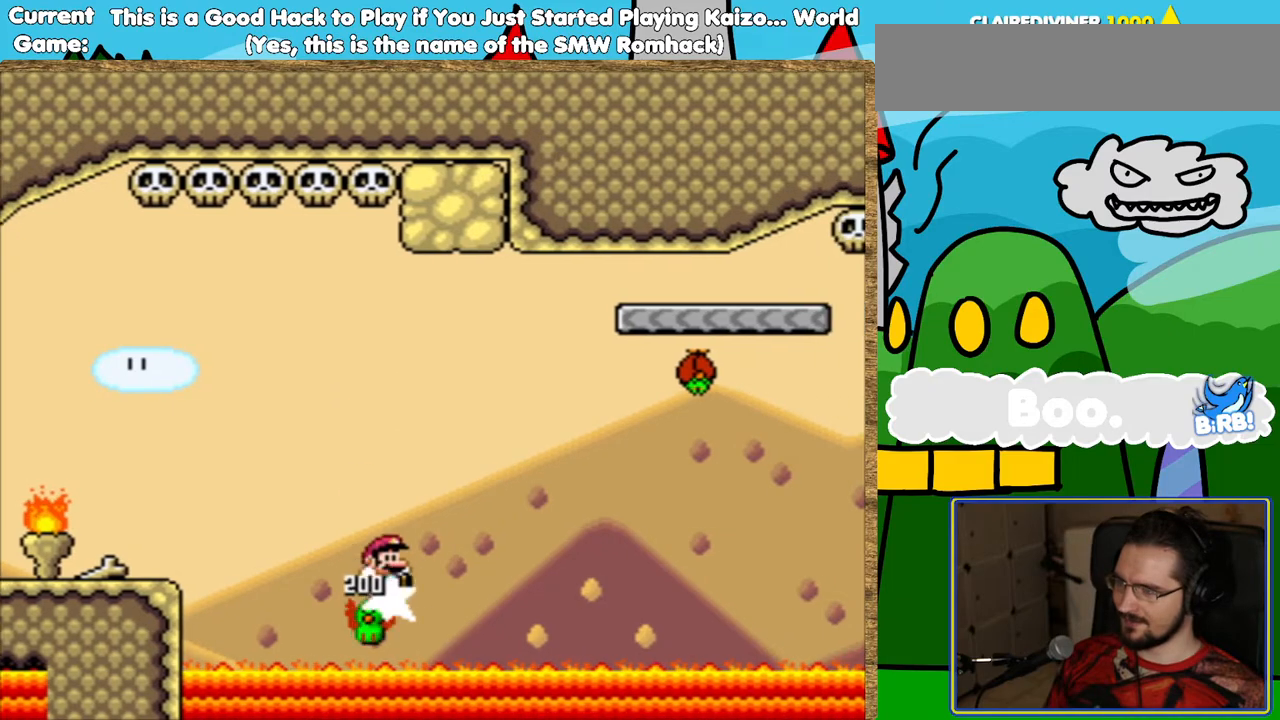
{"buttons": ["Y"], "events": [[420, "B", "up"], [453, "DPAD_RIGHT", "up"]]}
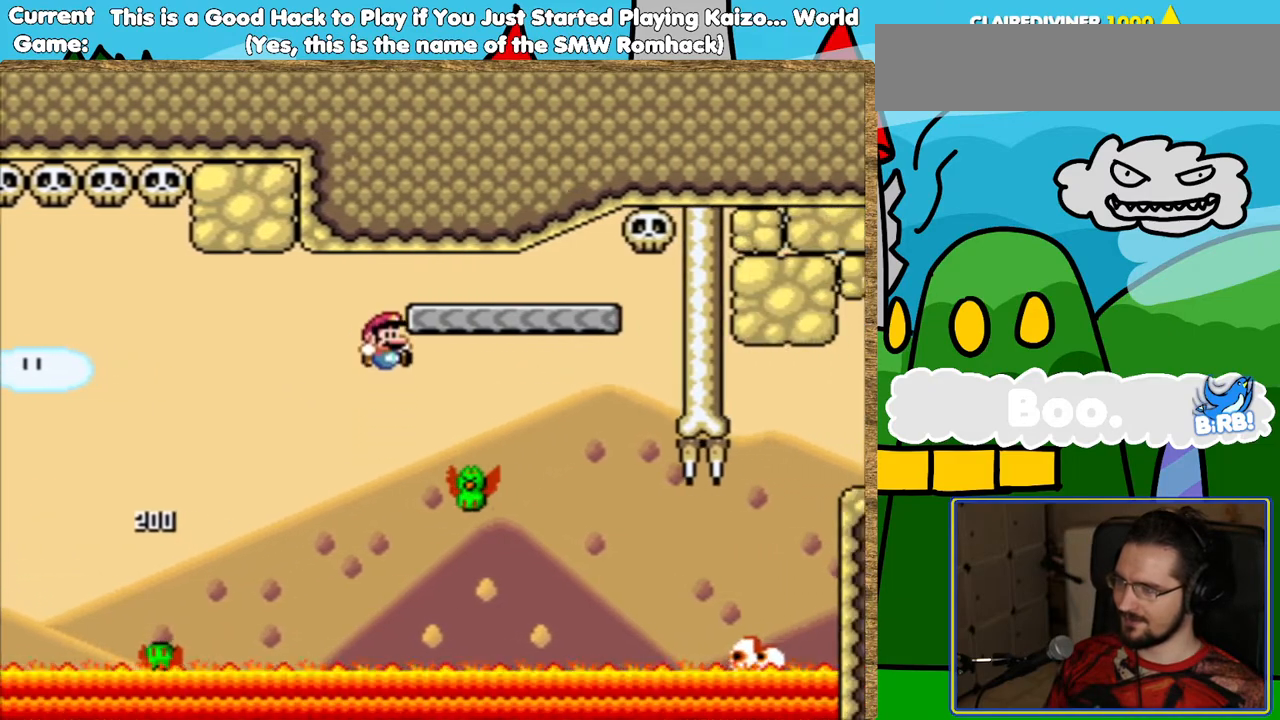
{"buttons": ["B", "Y", "DPAD_RIGHT"], "events": [[67, "DPAD_LEFT", "down"], [117, "B", "down"], [235, "DPAD_LEFT", "up"], [437, "DPAD_RIGHT", "down"]]}
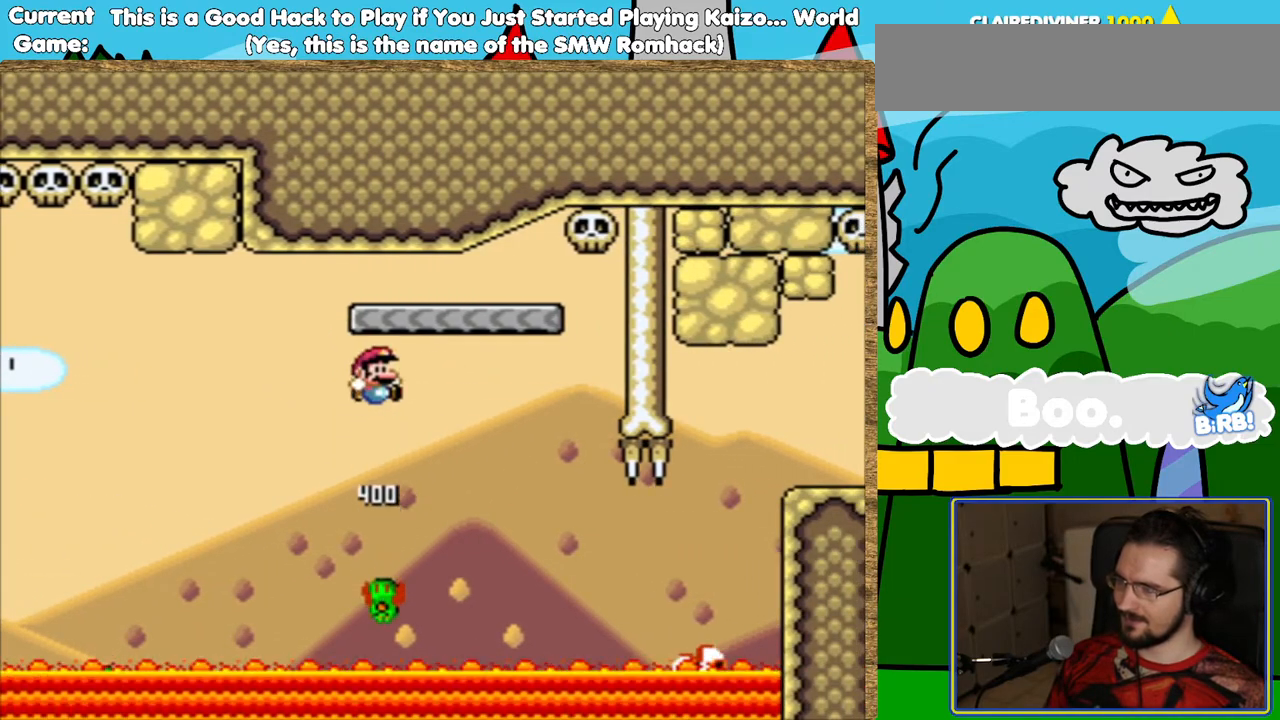
{"buttons": ["Y"], "events": [[151, "DPAD_RIGHT", "up"], [252, "B", "up"]]}
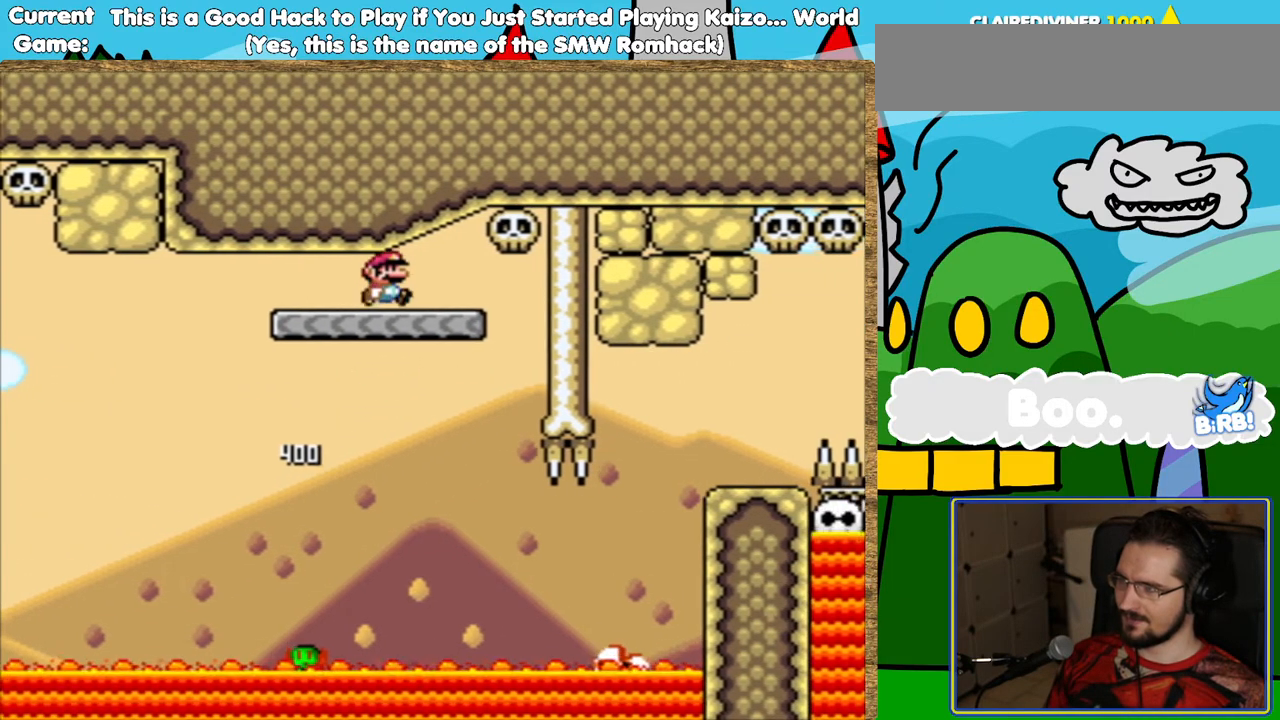
{"buttons": ["Y"], "events": []}
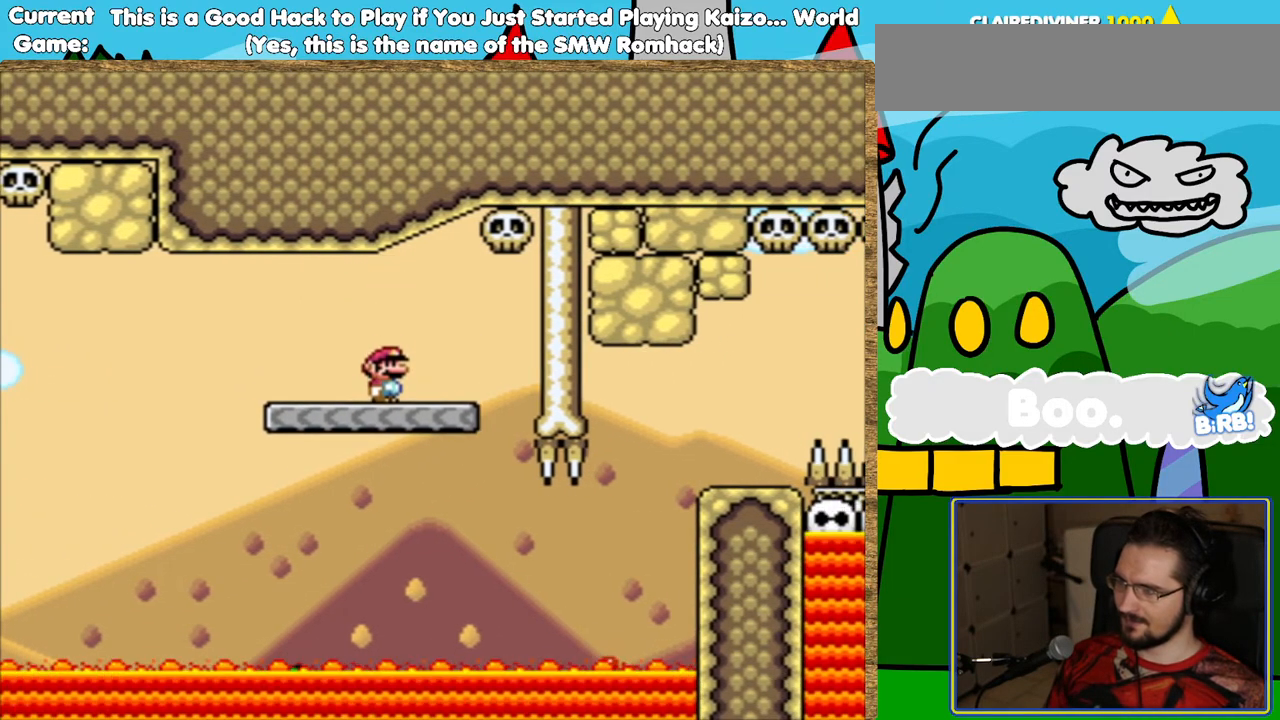
{"buttons": ["Y", "DPAD_RIGHT"], "events": [[168, "DPAD_RIGHT", "down"], [420, "L1", "down"], [504, "L1", "up"]]}
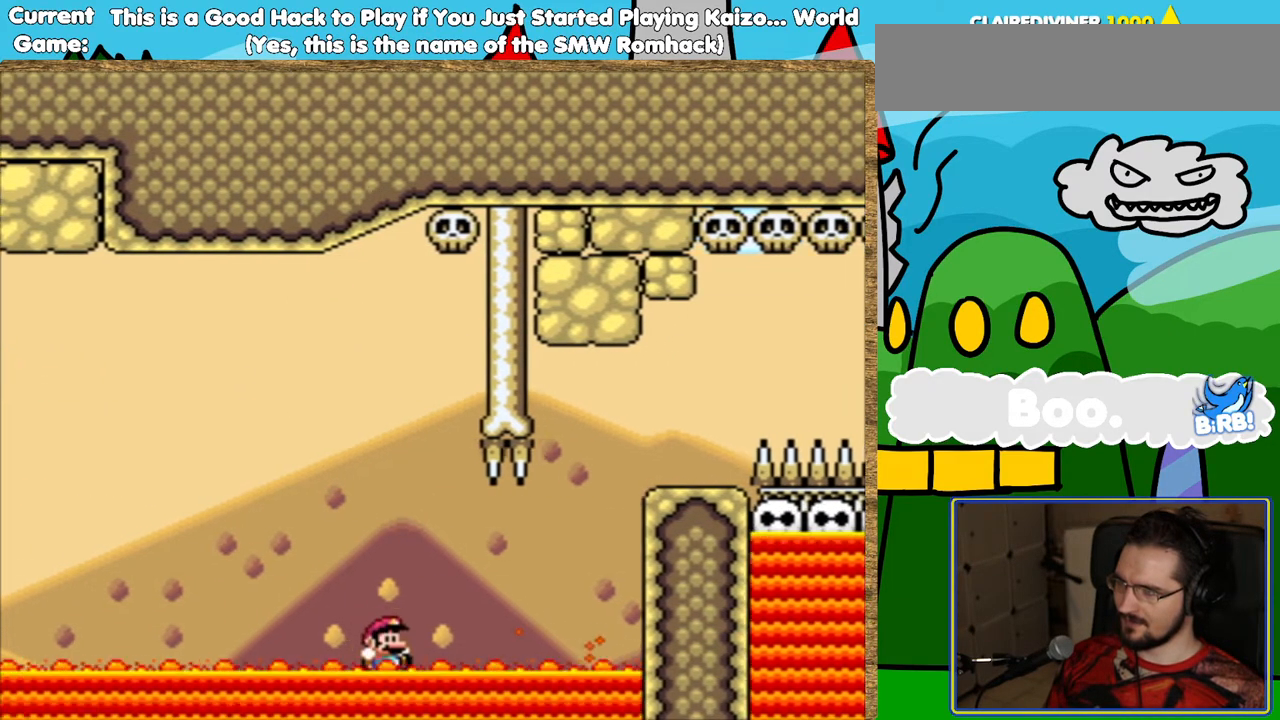
{"buttons": ["Y"], "events": [[218, "L1", "down"], [269, "DPAD_RIGHT", "up"], [336, "L1", "up"]]}
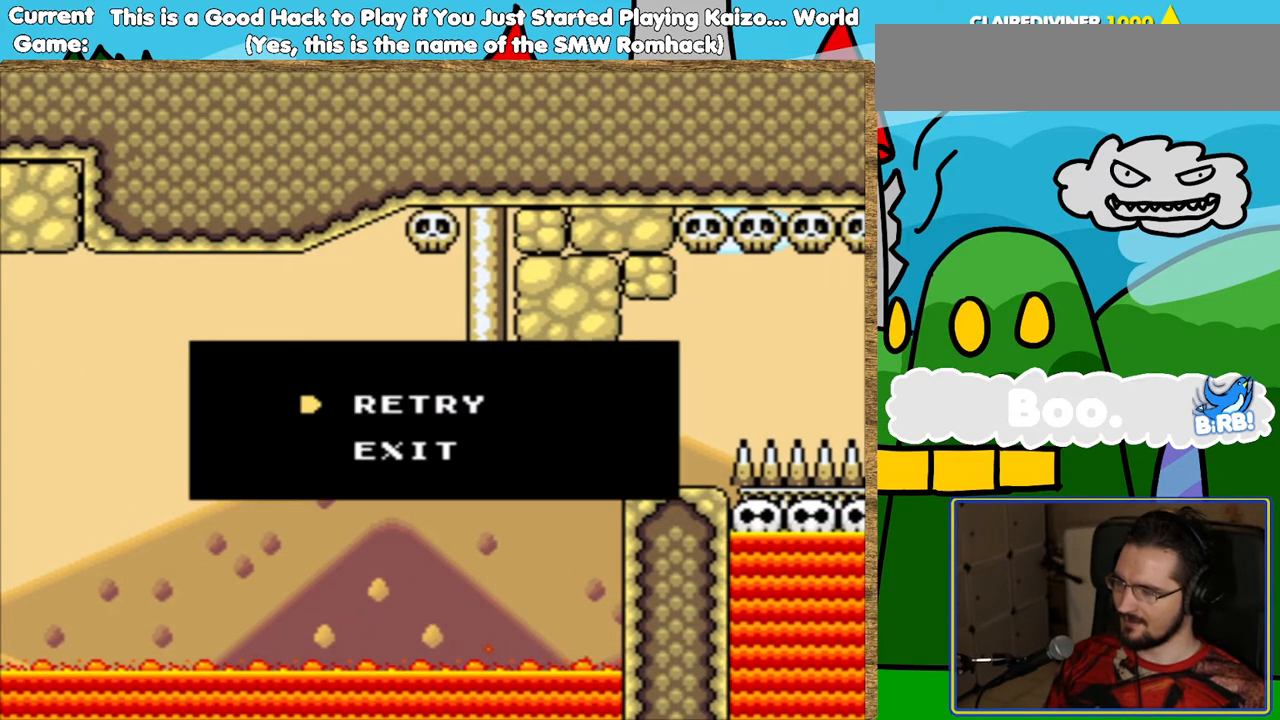
{"buttons": ["Y"], "events": [[235, "B", "down"], [353, "B", "up"]]}
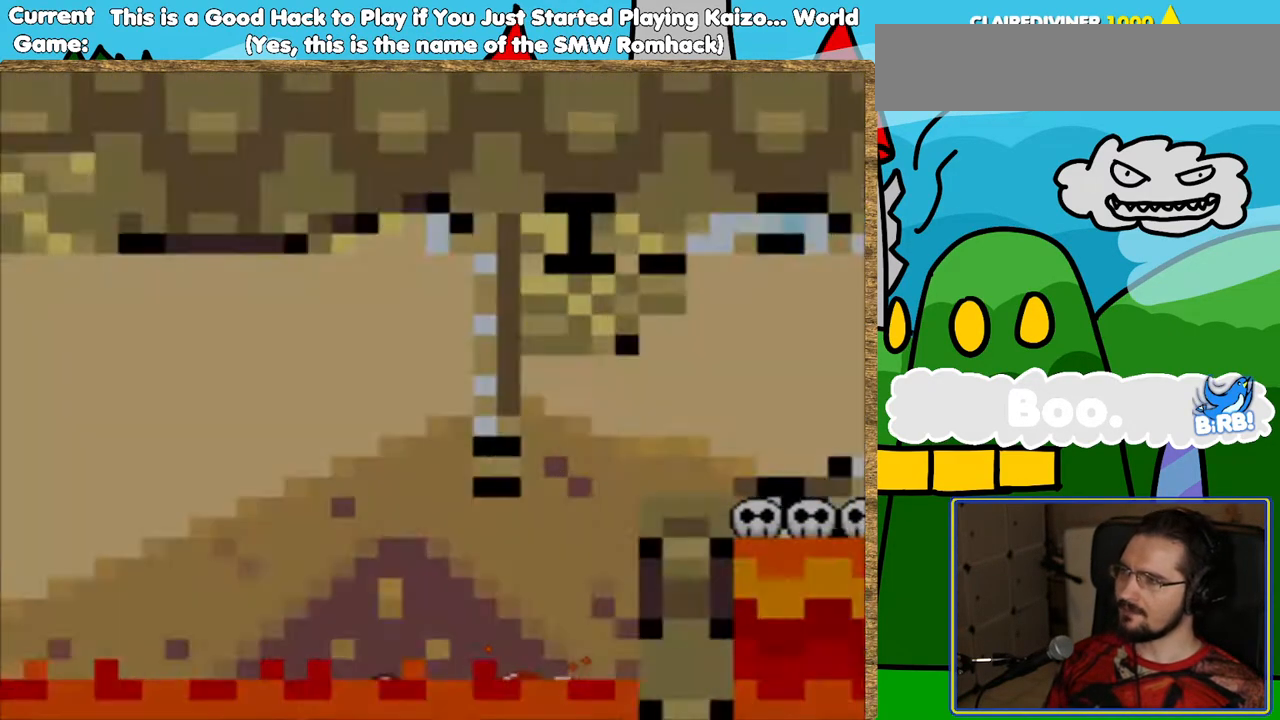
{"buttons": ["Y", "DPAD_RIGHT"], "events": [[353, "L1", "down"], [454, "L1", "up"], [487, "DPAD_RIGHT", "down"]]}
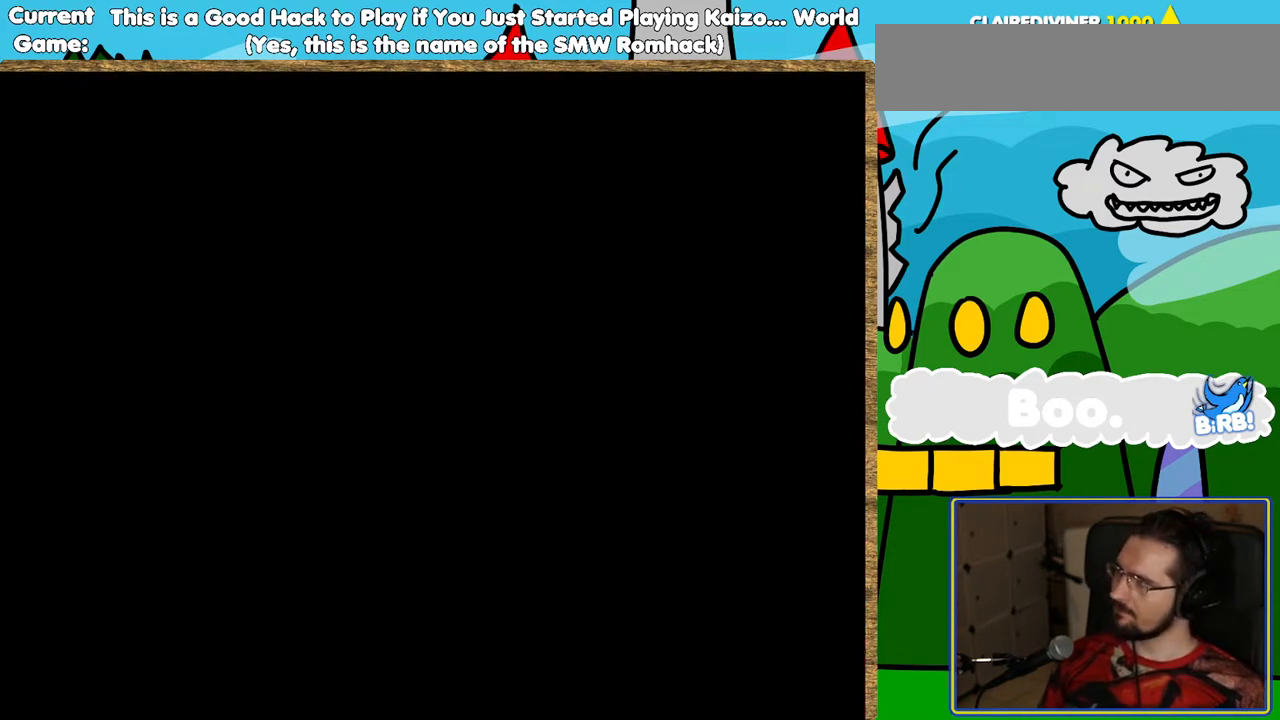
{"buttons": ["Y"], "events": [[84, "L1", "down"], [151, "DPAD_RIGHT", "up"], [151, "L1", "up"], [219, "L1", "down"], [235, "DPAD_RIGHT", "down"], [303, "DPAD_RIGHT", "up"], [336, "L1", "up"], [403, "L1", "down"], [487, "L1", "up"]]}
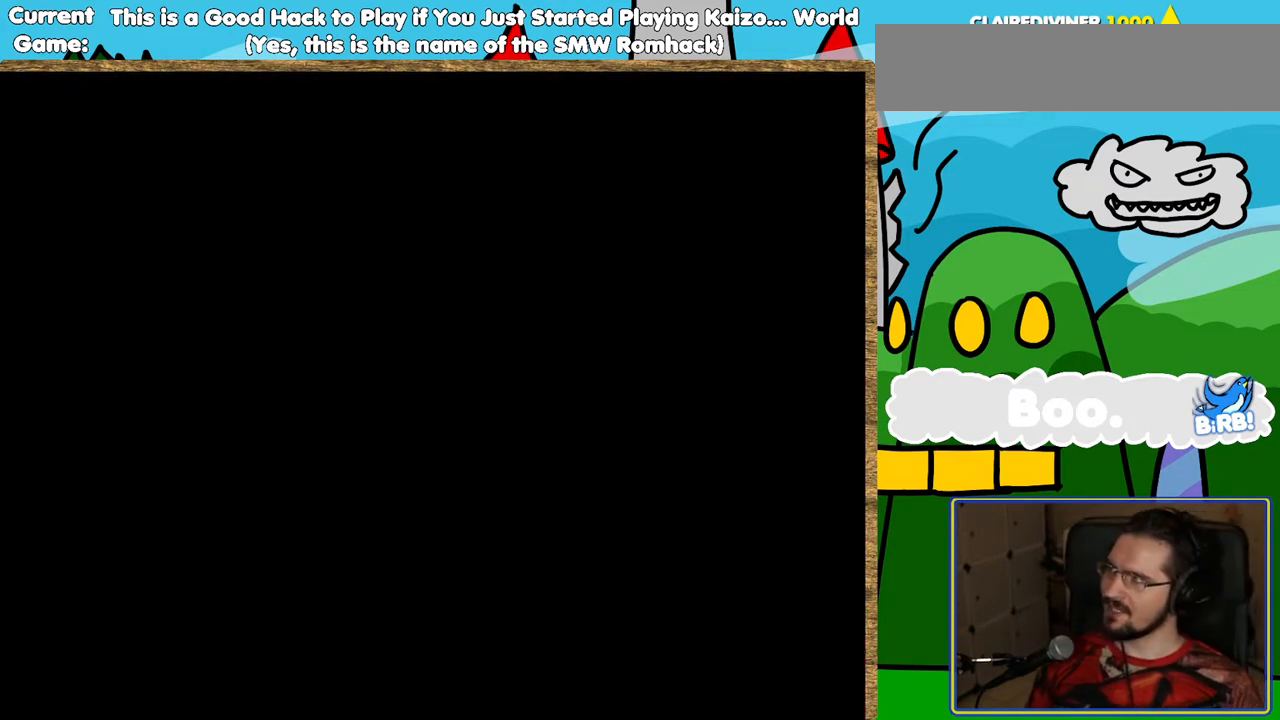
{"buttons": ["Y"], "events": [[34, "L1", "down"], [101, "L1", "up"], [168, "L1", "down"], [252, "L1", "up"], [303, "L1", "down"], [420, "L1", "up"]]}
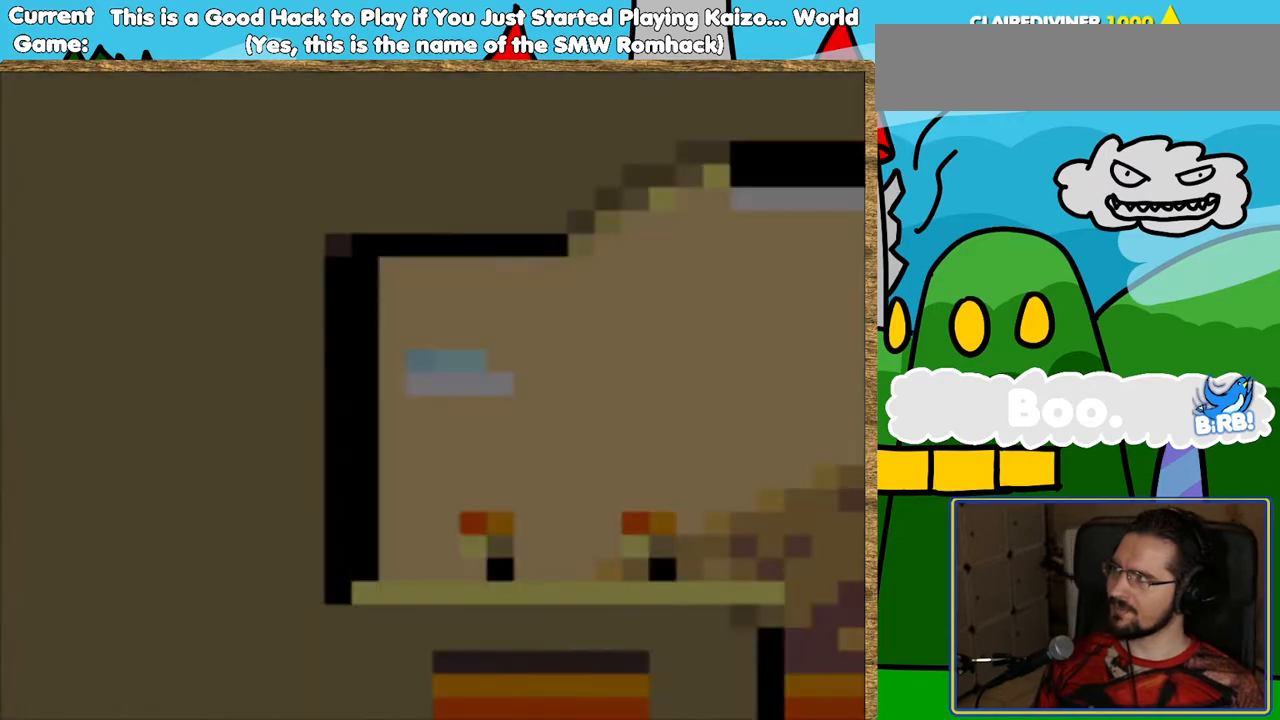
{"buttons": ["Y", "DPAD_RIGHT"], "events": [[286, "DPAD_RIGHT", "down"]]}
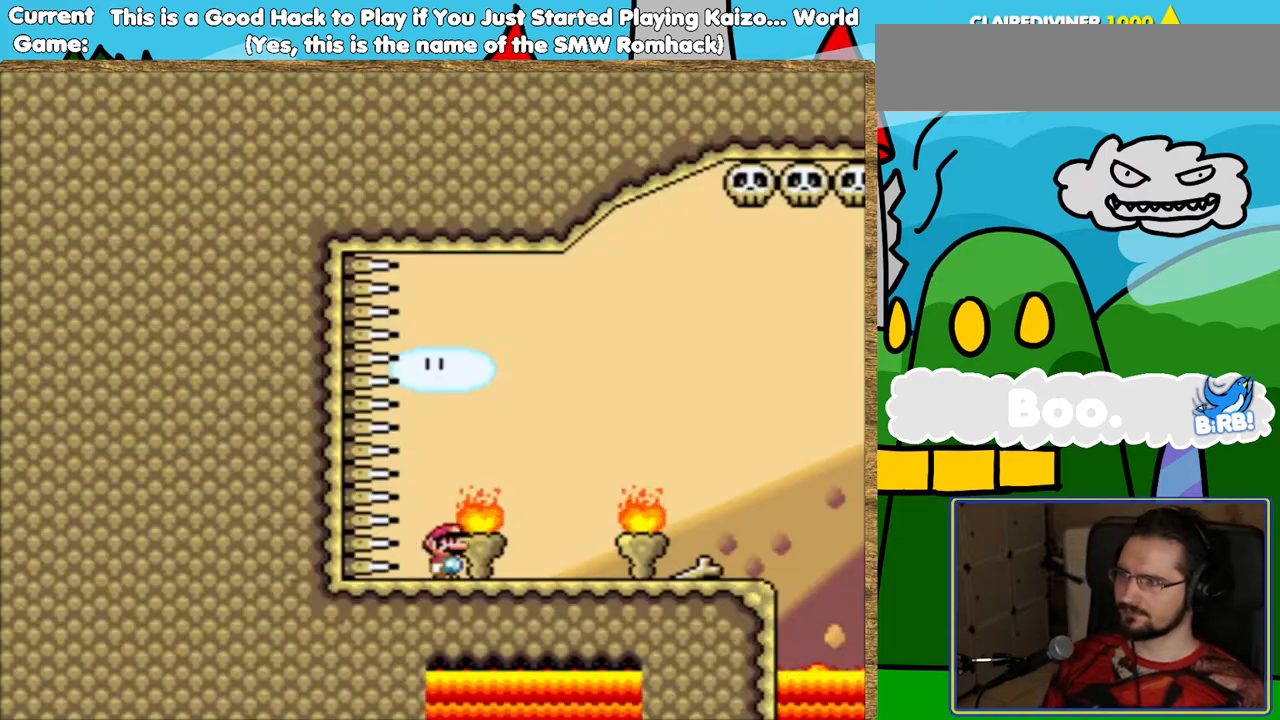
{"buttons": ["Y", "DPAD_RIGHT"], "events": []}
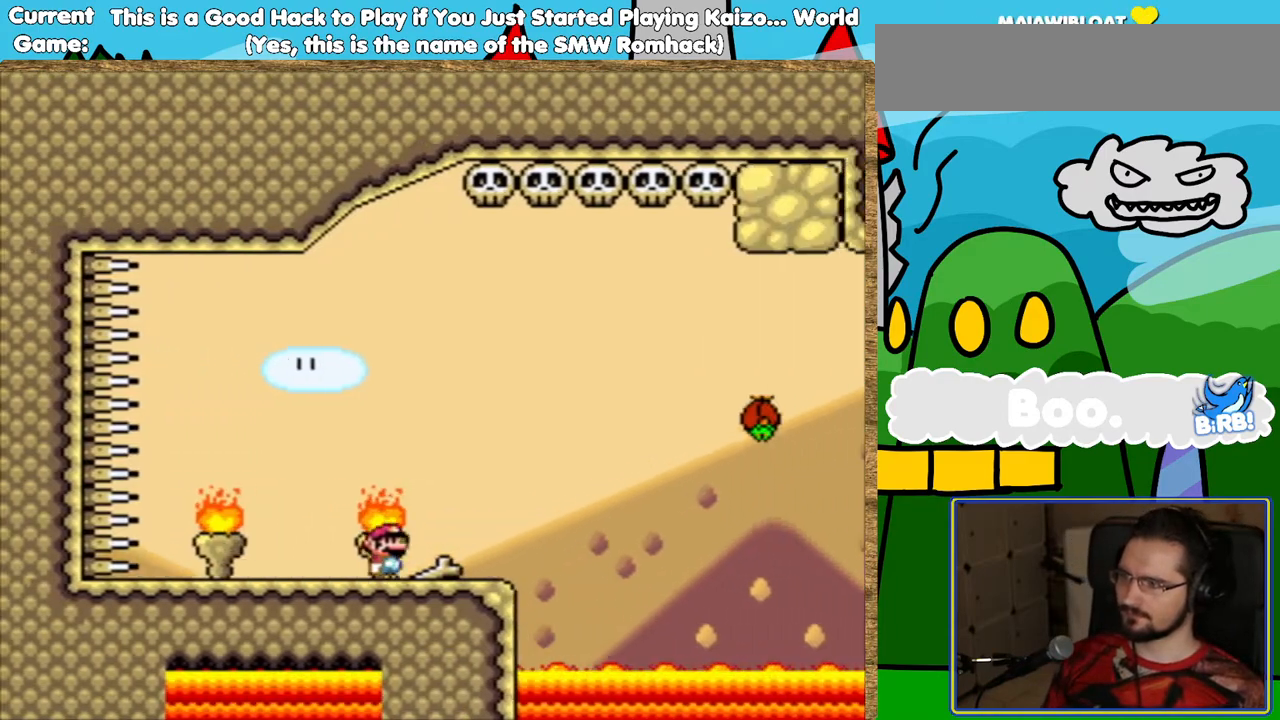
{"buttons": ["Y", "DPAD_RIGHT"], "events": [[67, "B", "down"], [303, "B", "up"]]}
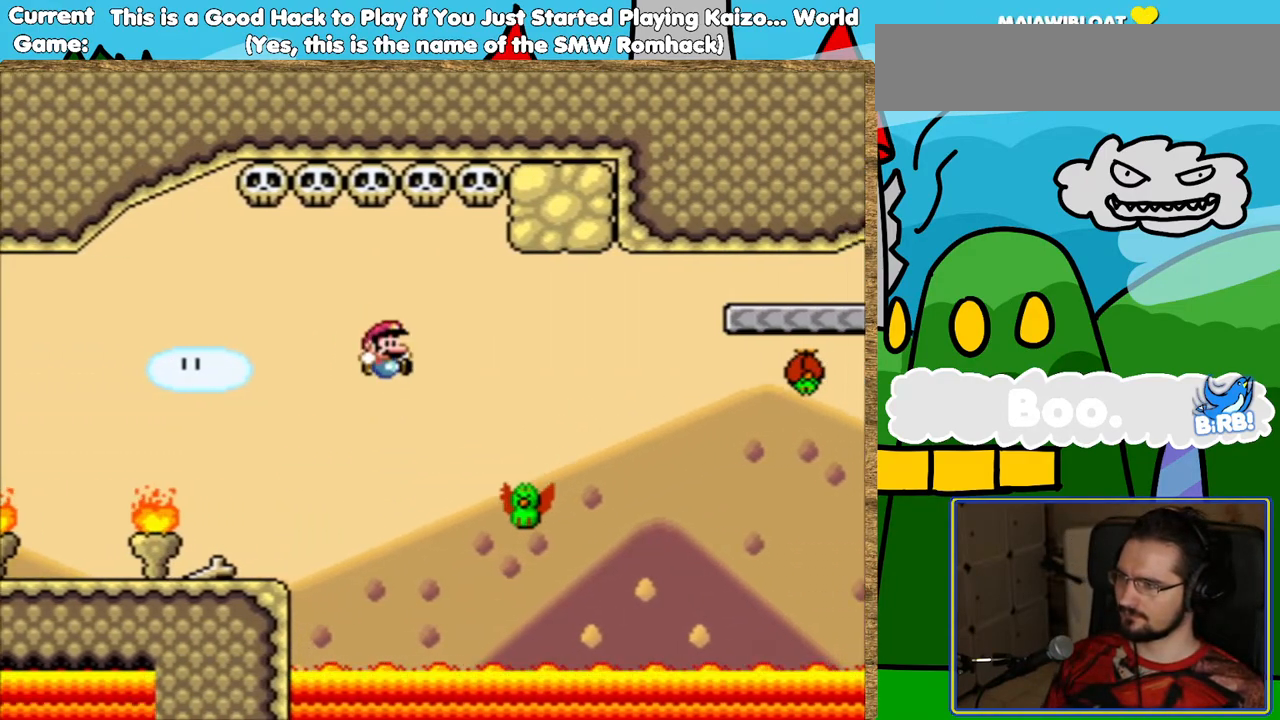
{"buttons": ["B", "Y", "DPAD_RIGHT"], "events": [[34, "DPAD_RIGHT", "up"], [84, "B", "down"], [135, "DPAD_LEFT", "down"], [235, "DPAD_LEFT", "up"], [252, "DPAD_RIGHT", "down"]]}
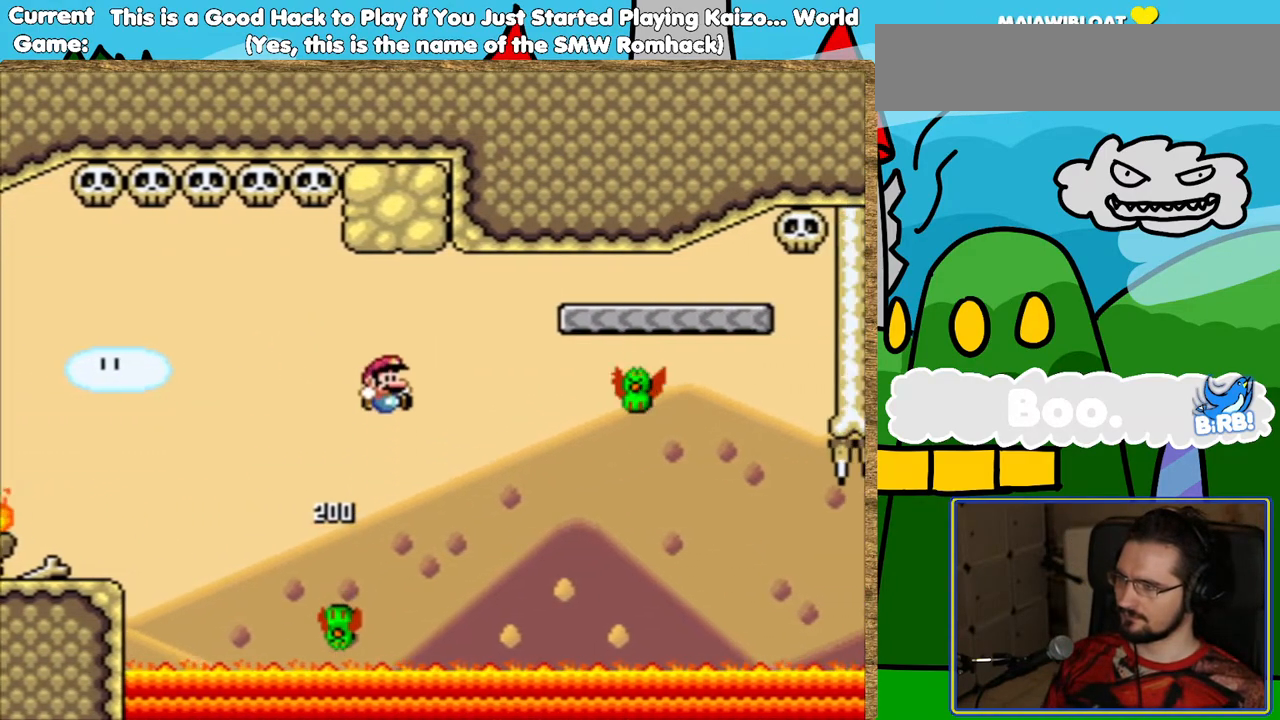
{"buttons": ["Y", "DPAD_LEFT"], "events": [[151, "B", "up"], [303, "DPAD_RIGHT", "up"], [387, "DPAD_LEFT", "down"]]}
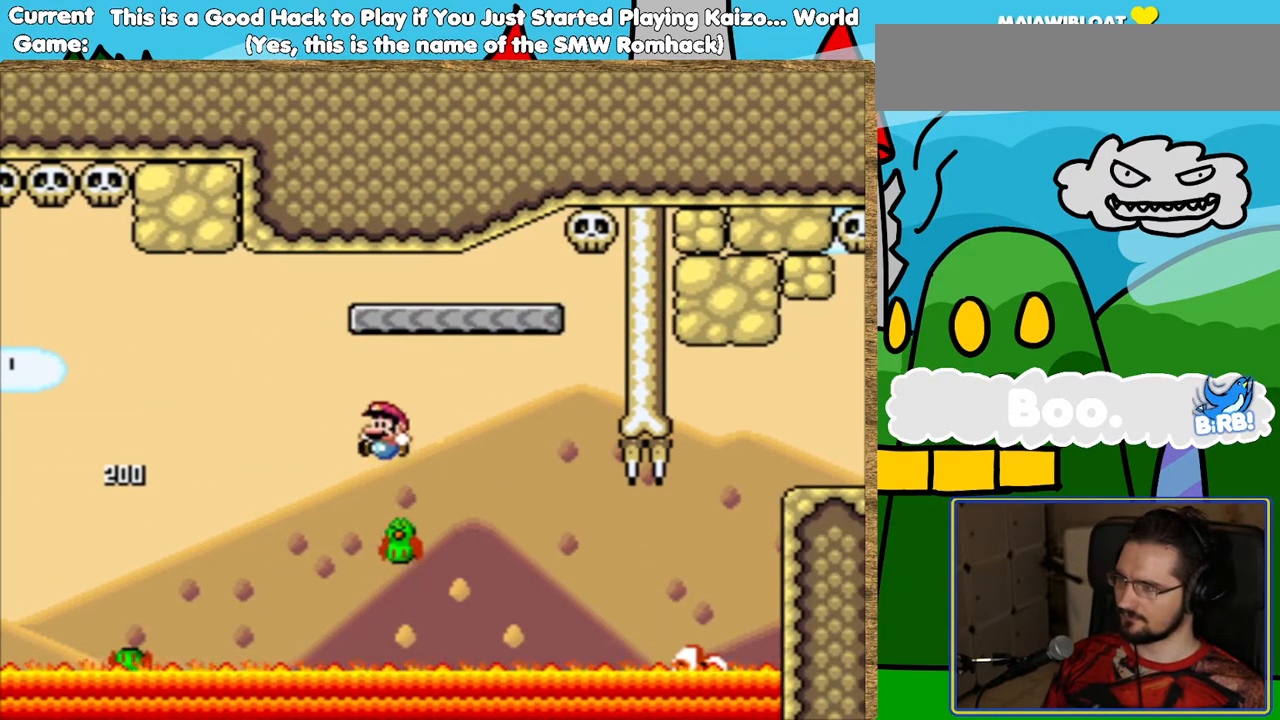
{"buttons": ["B", "Y"], "events": [[34, "B", "down"], [34, "DPAD_LEFT", "up"], [185, "DPAD_RIGHT", "down"], [269, "DPAD_RIGHT", "up"]]}
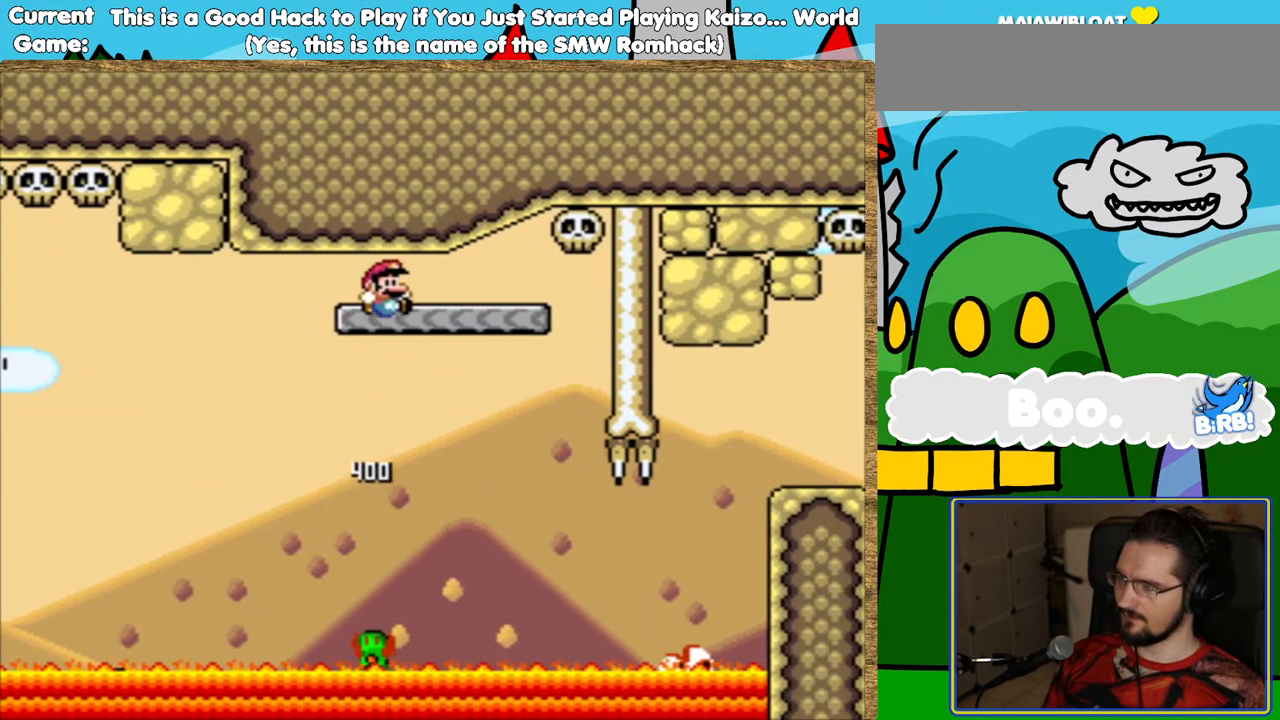
{"buttons": ["Y"], "events": [[202, "B", "up"], [303, "DPAD_RIGHT", "down"], [370, "DPAD_RIGHT", "up"]]}
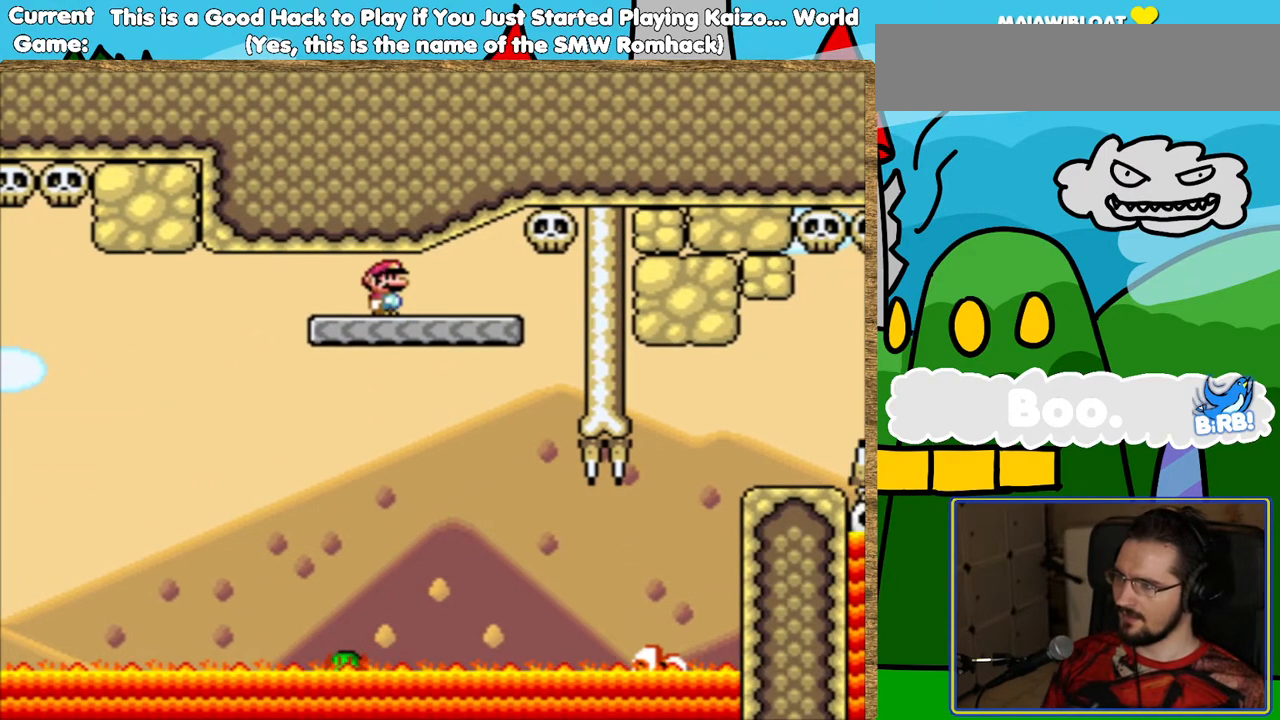
{"buttons": ["Y"], "events": [[185, "DPAD_RIGHT", "down"], [336, "DPAD_RIGHT", "up"]]}
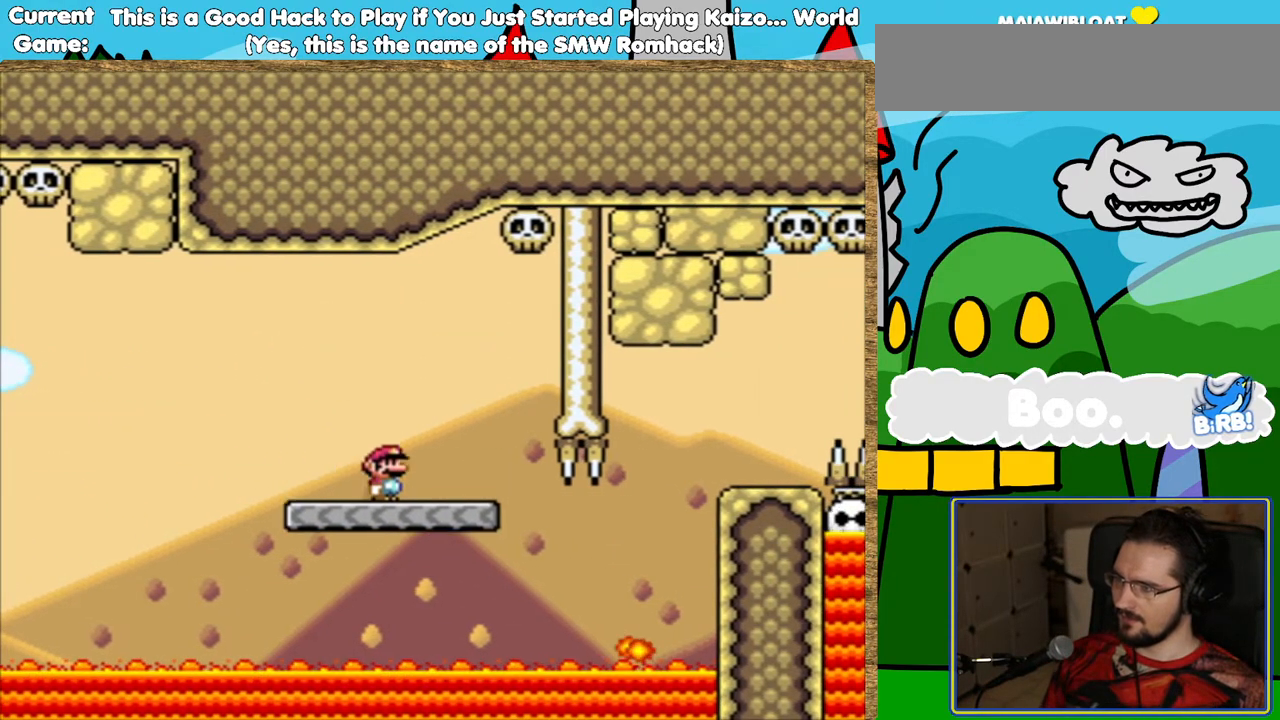
{"buttons": ["Y", "L1", "DPAD_RIGHT"], "events": [[34, "DPAD_RIGHT", "down"], [185, "L1", "down"], [286, "L1", "up"], [454, "L1", "down"]]}
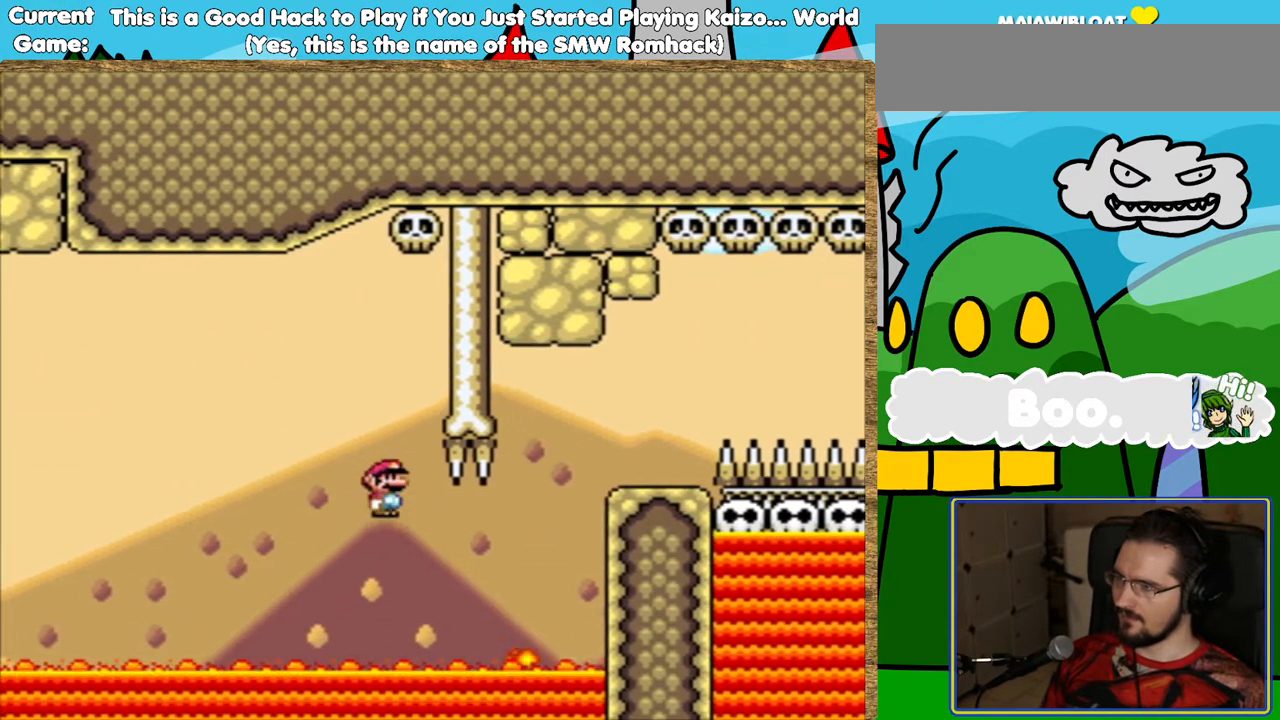
{"buttons": ["Y", "L1"], "events": [[101, "DPAD_RIGHT", "up"], [303, "DPAD_LEFT", "down"], [420, "DPAD_LEFT", "up"]]}
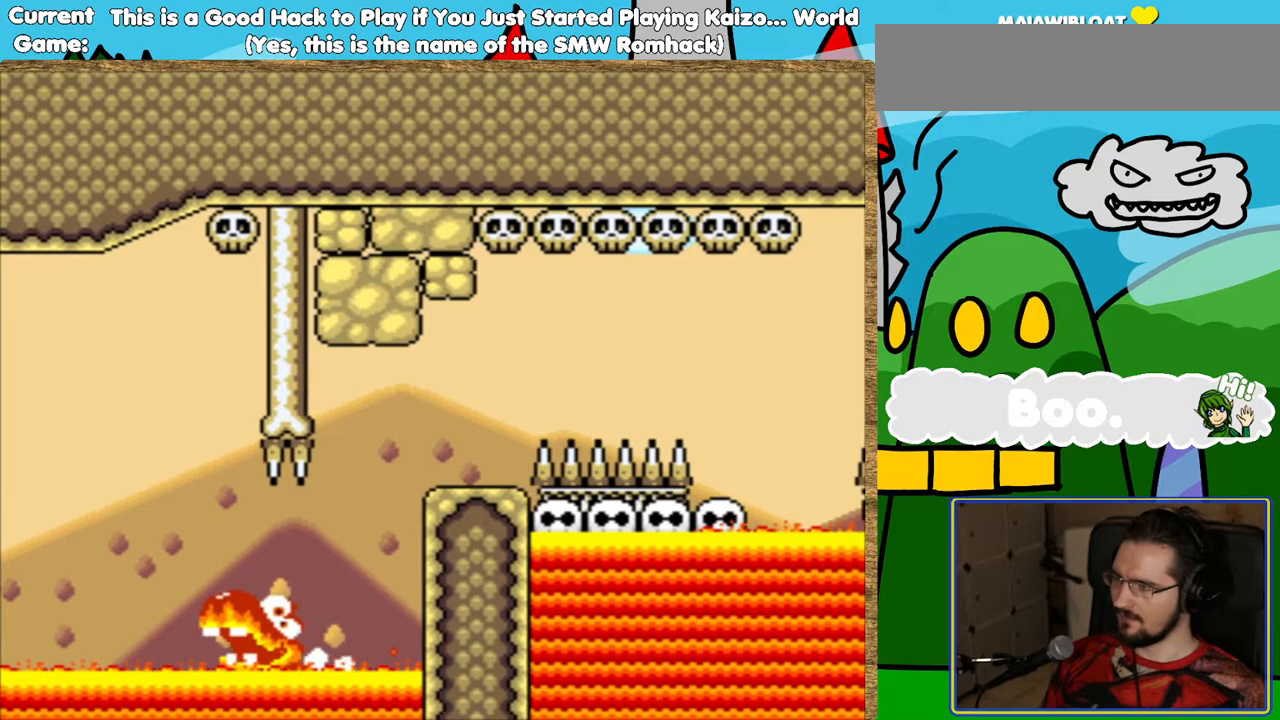
{"buttons": [], "events": [[17, "DPAD_RIGHT", "down"], [135, "DPAD_RIGHT", "up"], [219, "L1", "up"], [252, "Y", "up"]]}
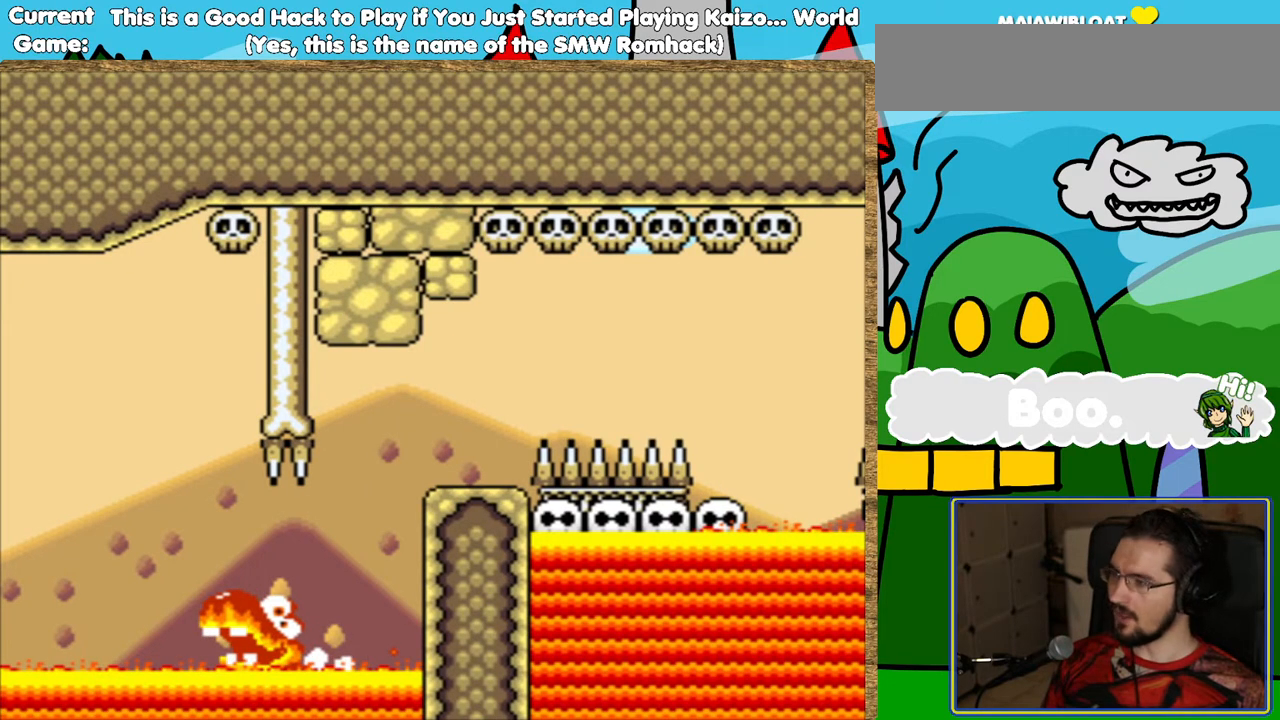
{"buttons": ["B"], "events": [[403, "B", "down"]]}